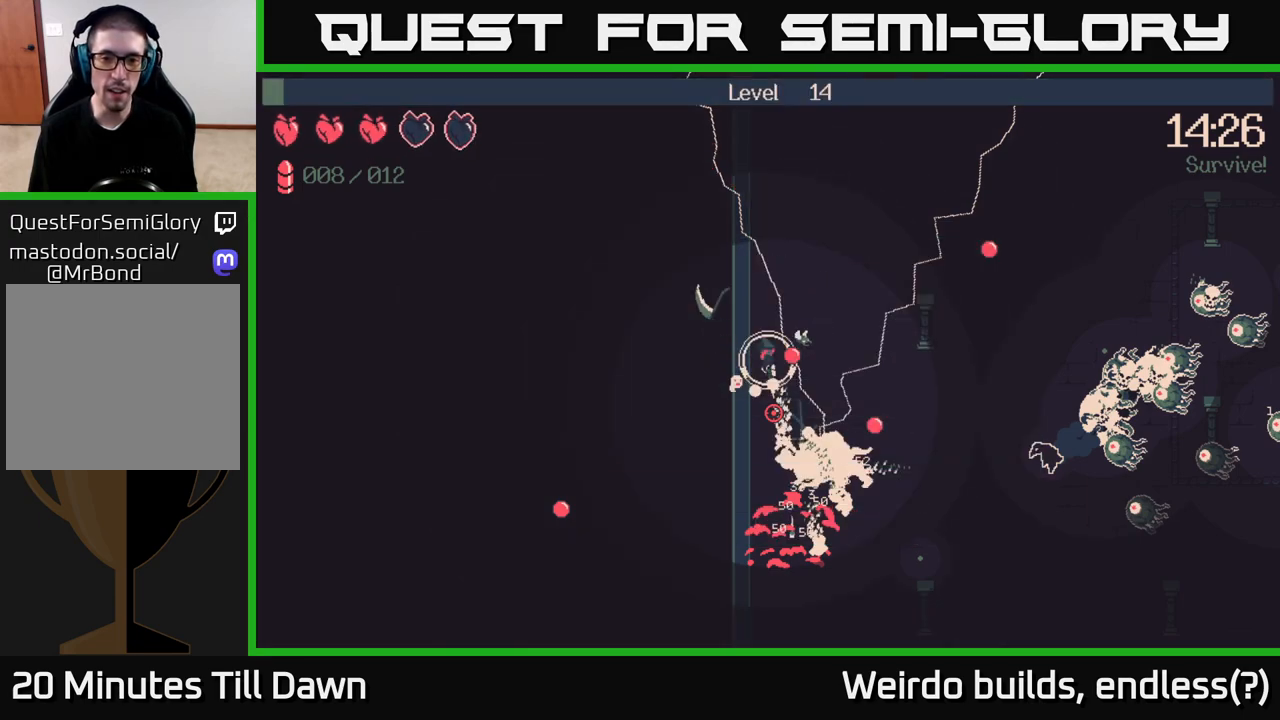
Gameplay with a controller (Xbox layout); each line is a JSON object with the inputs held at the frame after it. "events" lists button and stick changes between this image and that frame as [ms after this image, input, new state], when the widget could be followed in between. Not read: L3 R3.
{"buttons": [], "left_stick": "up", "right_stick": "down-right", "events": [[367, "right_stick", "down-right"]]}
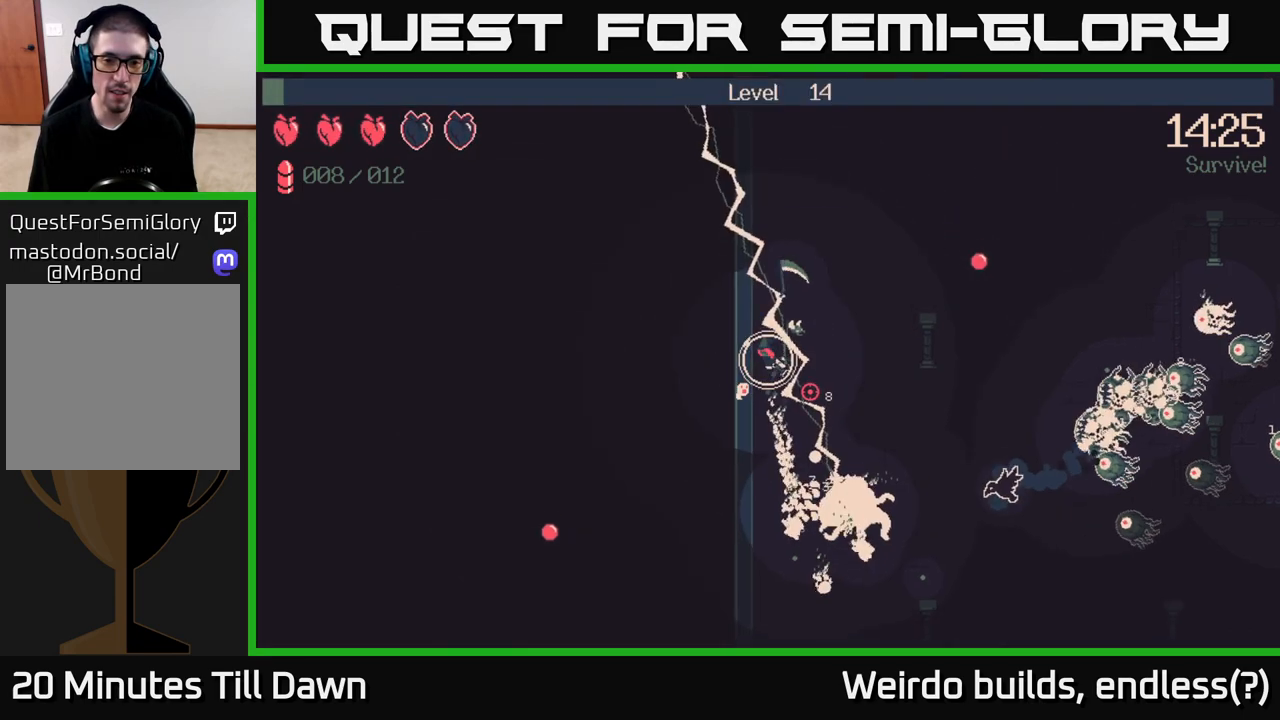
{"buttons": [], "left_stick": "down-right", "right_stick": "down-right", "events": [[300, "left_stick", "right"], [450, "left_stick", "down-right"]]}
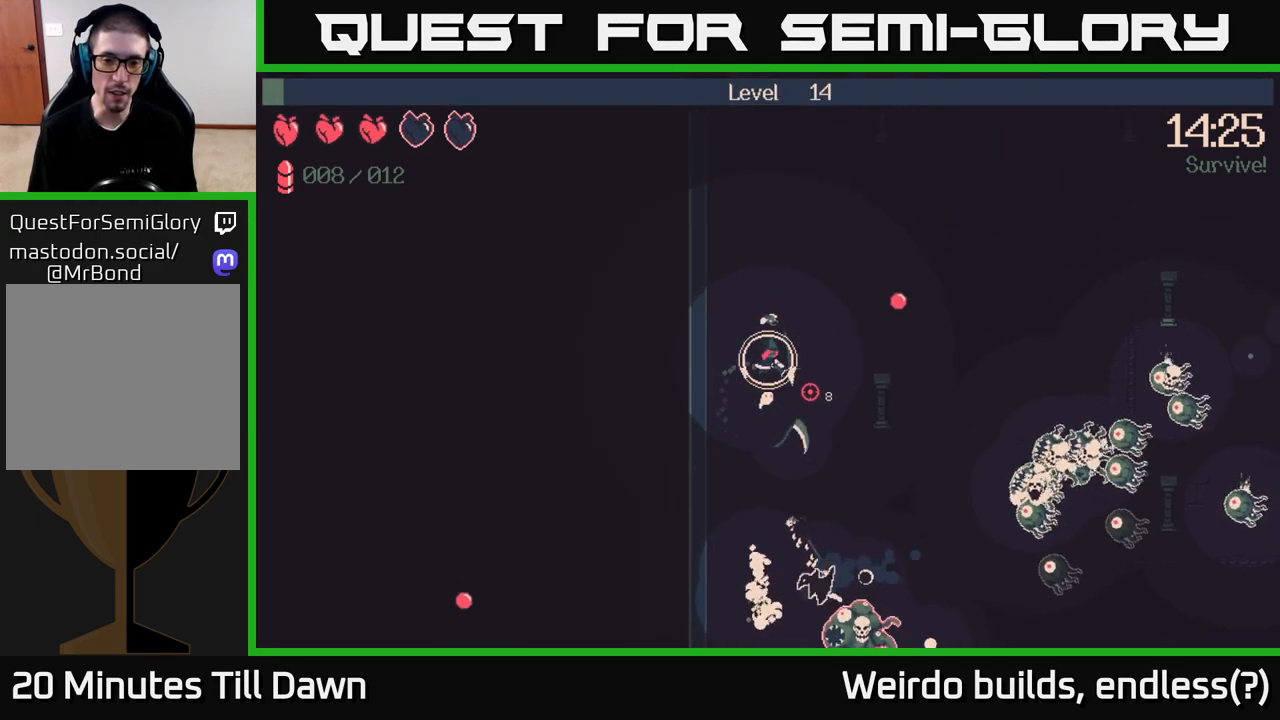
{"buttons": [], "left_stick": "down-right", "right_stick": "down", "events": [[417, "right_stick", "down"]]}
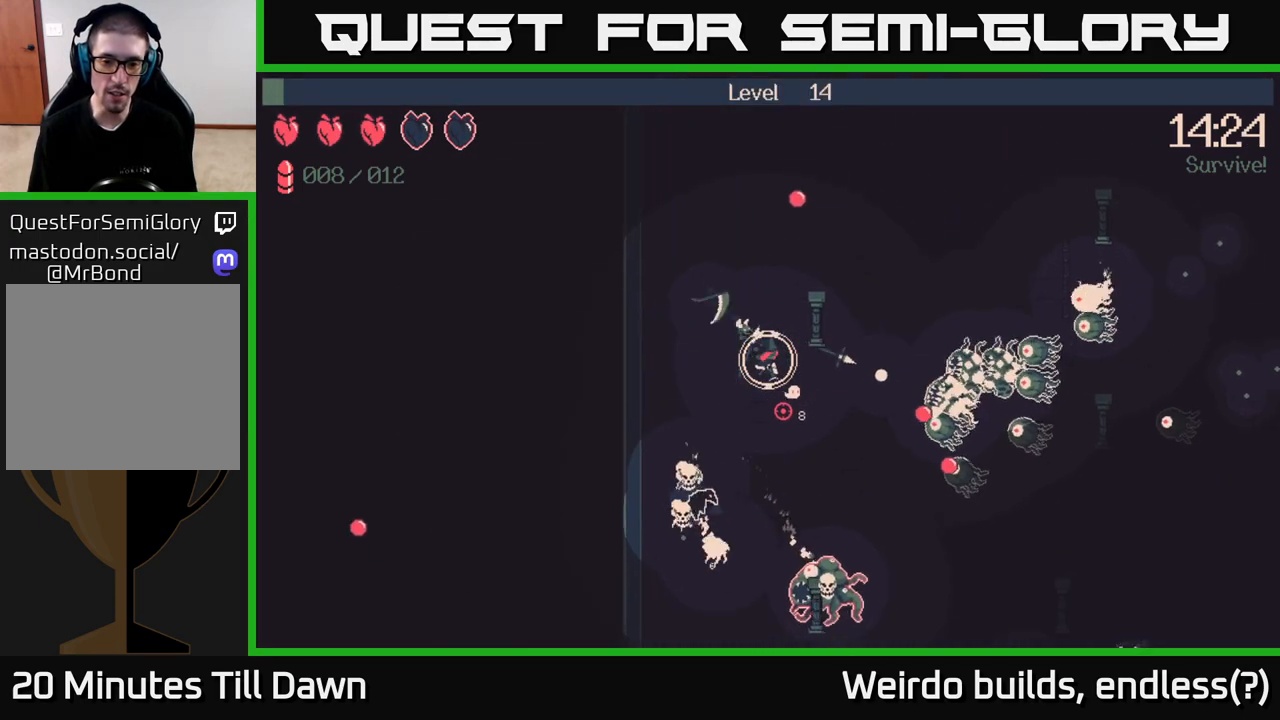
{"buttons": [], "left_stick": "up-left", "right_stick": "down", "events": [[200, "R2", "down"], [317, "left_stick", "up-left"], [500, "R2", "up"]]}
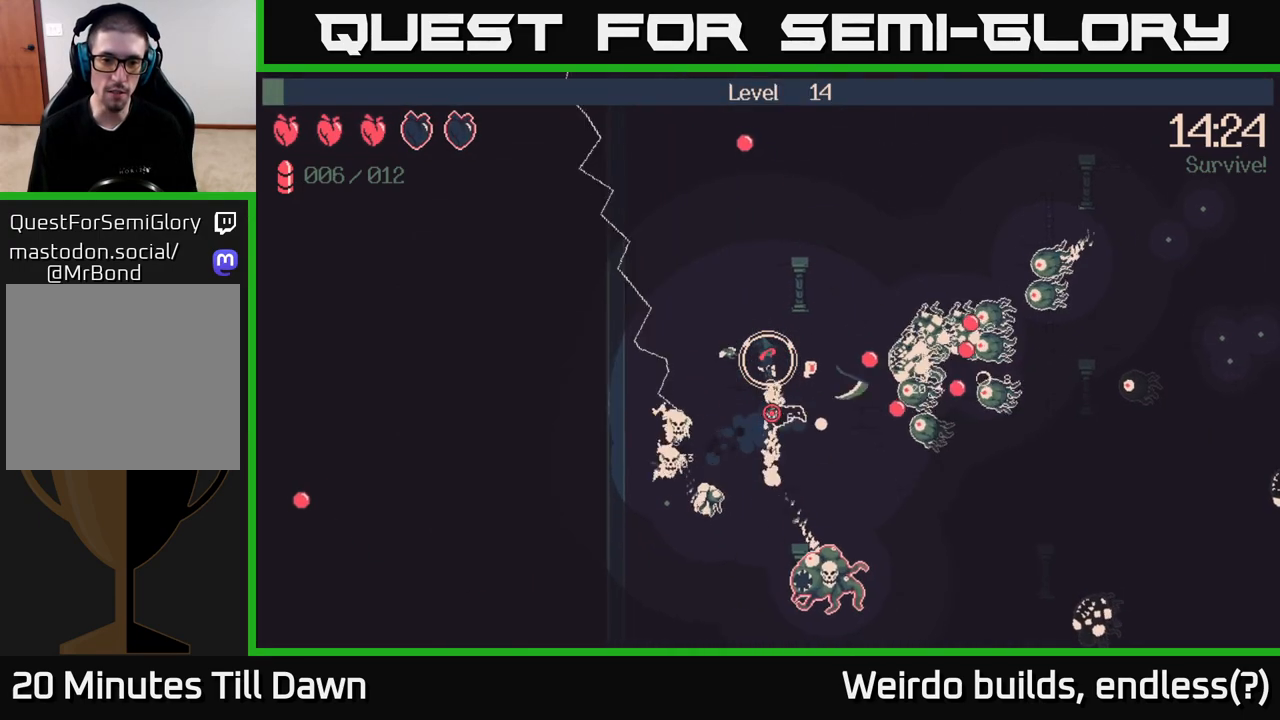
{"buttons": ["R2"], "left_stick": "up-left", "right_stick": "down", "events": [[183, "R2", "down"]]}
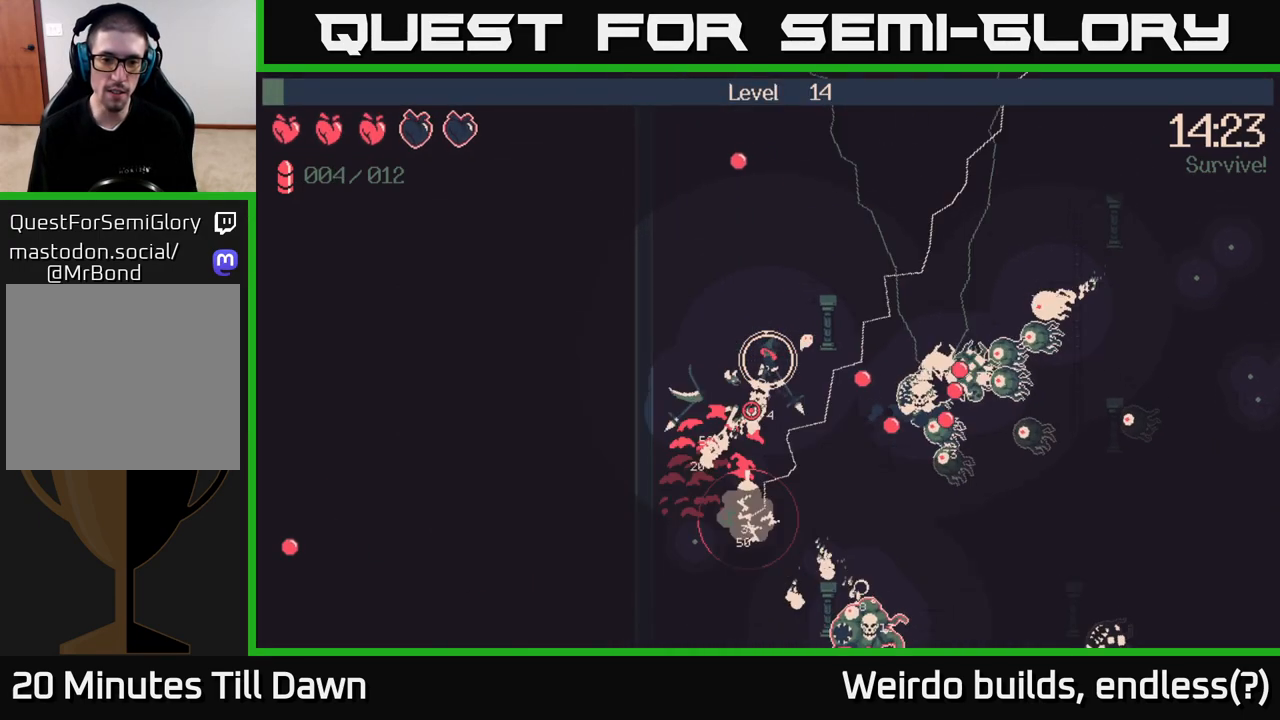
{"buttons": ["R2"], "left_stick": "down-left", "right_stick": "right", "events": [[167, "left_stick", "center"], [167, "right_stick", "down-right"], [233, "left_stick", "right"], [333, "right_stick", "right"], [417, "left_stick", "down"], [483, "left_stick", "down-left"]]}
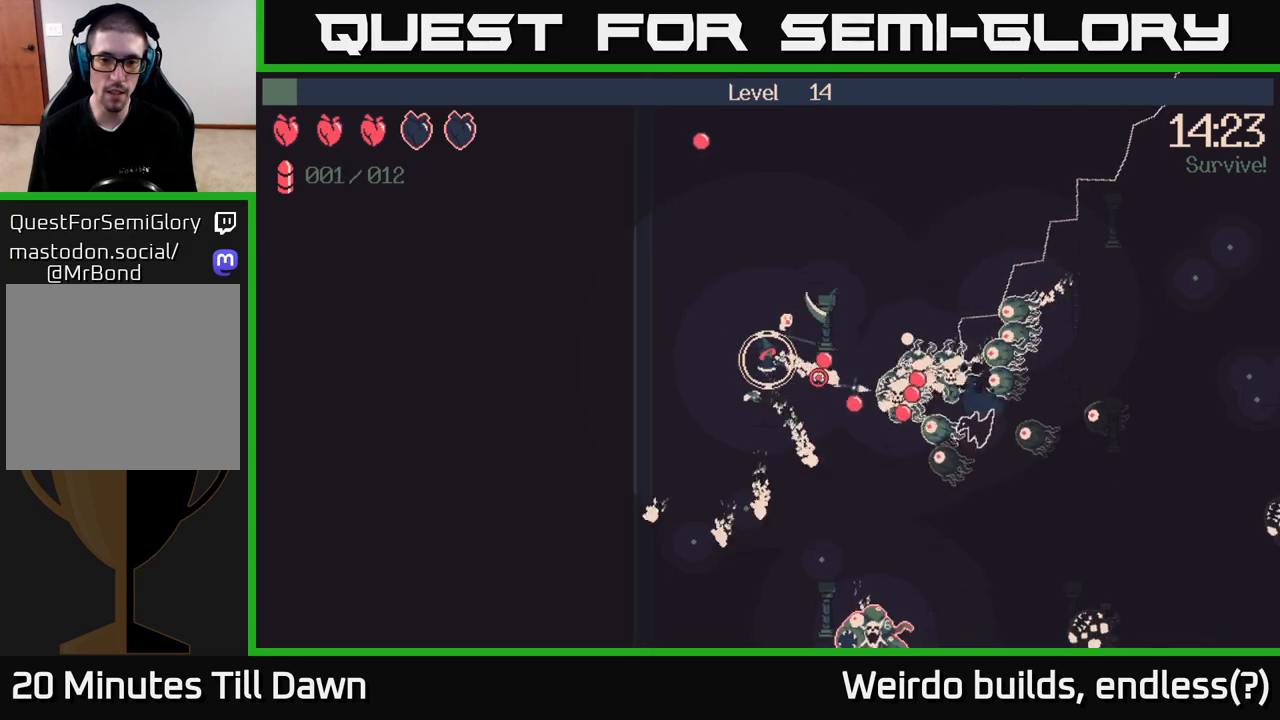
{"buttons": ["R2"], "left_stick": "down-left", "right_stick": "right", "events": [[217, "left_stick", "down"], [450, "left_stick", "down-left"]]}
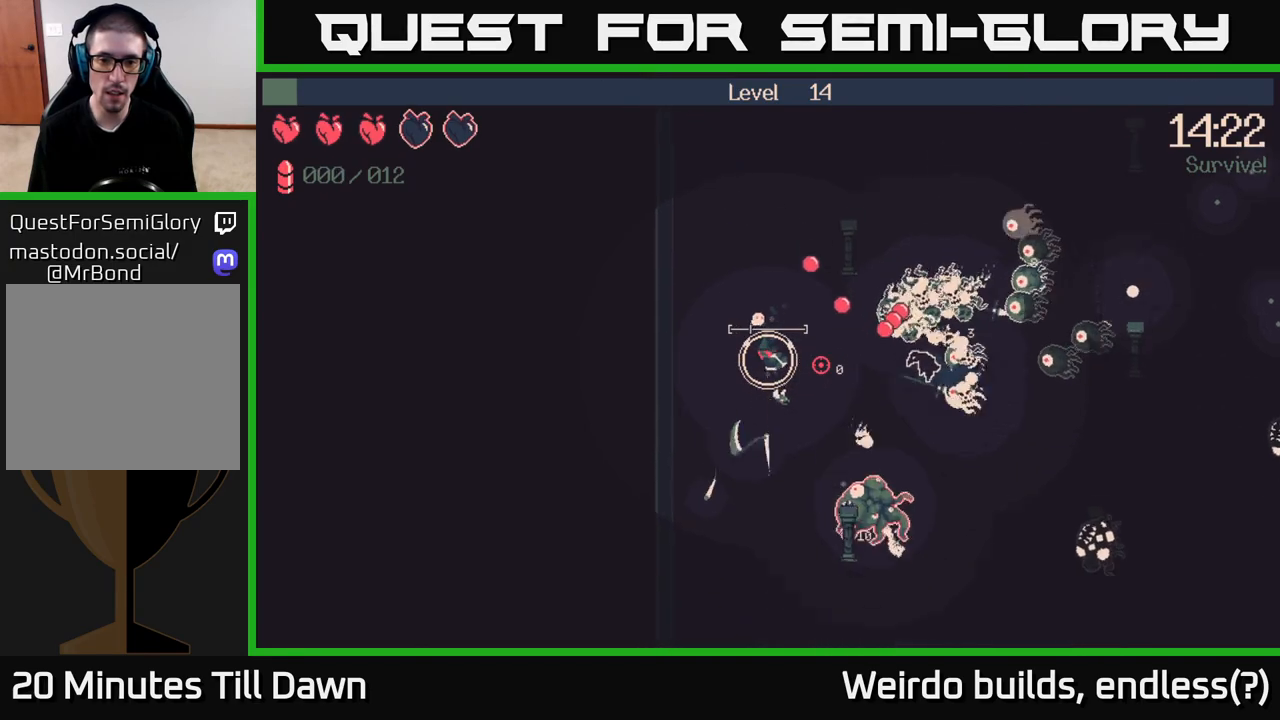
{"buttons": [], "left_stick": "down", "right_stick": "right", "events": [[67, "R2", "up"], [67, "right_stick", "down-right"], [217, "right_stick", "right"], [367, "left_stick", "down"]]}
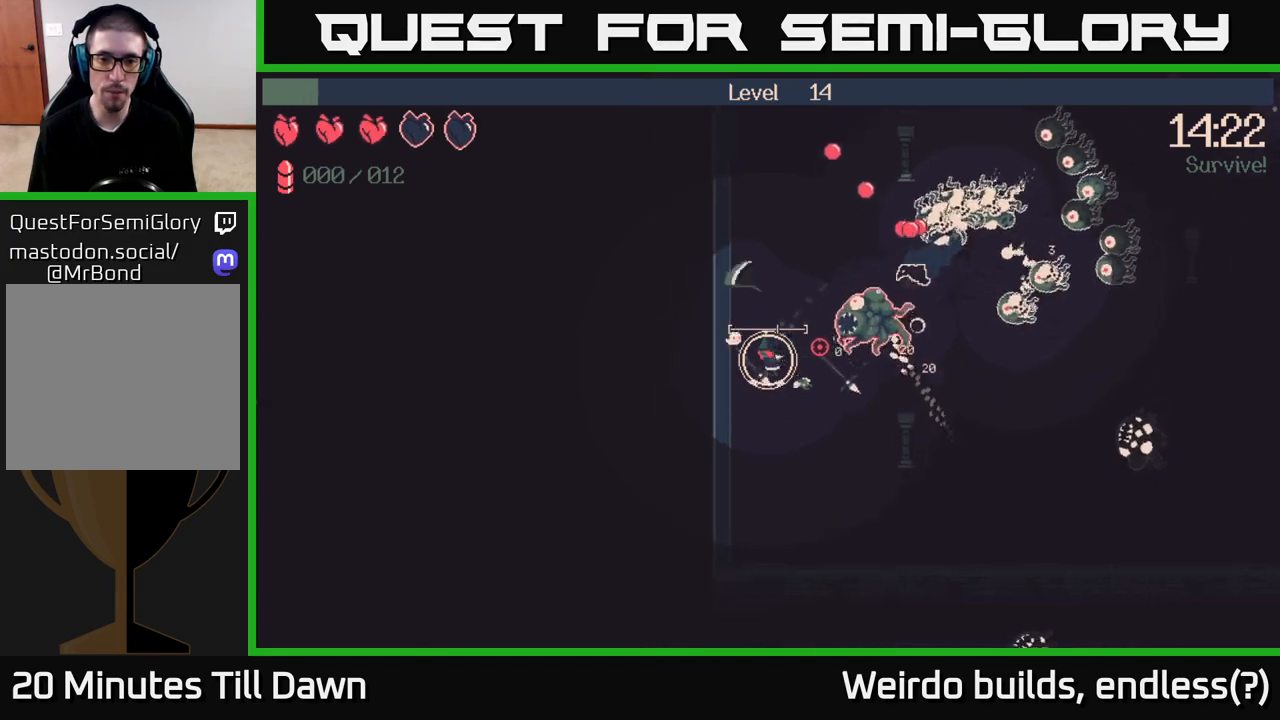
{"buttons": [], "left_stick": "right", "right_stick": "up-right", "events": [[167, "left_stick", "down-right"], [333, "right_stick", "up-right"], [417, "left_stick", "right"]]}
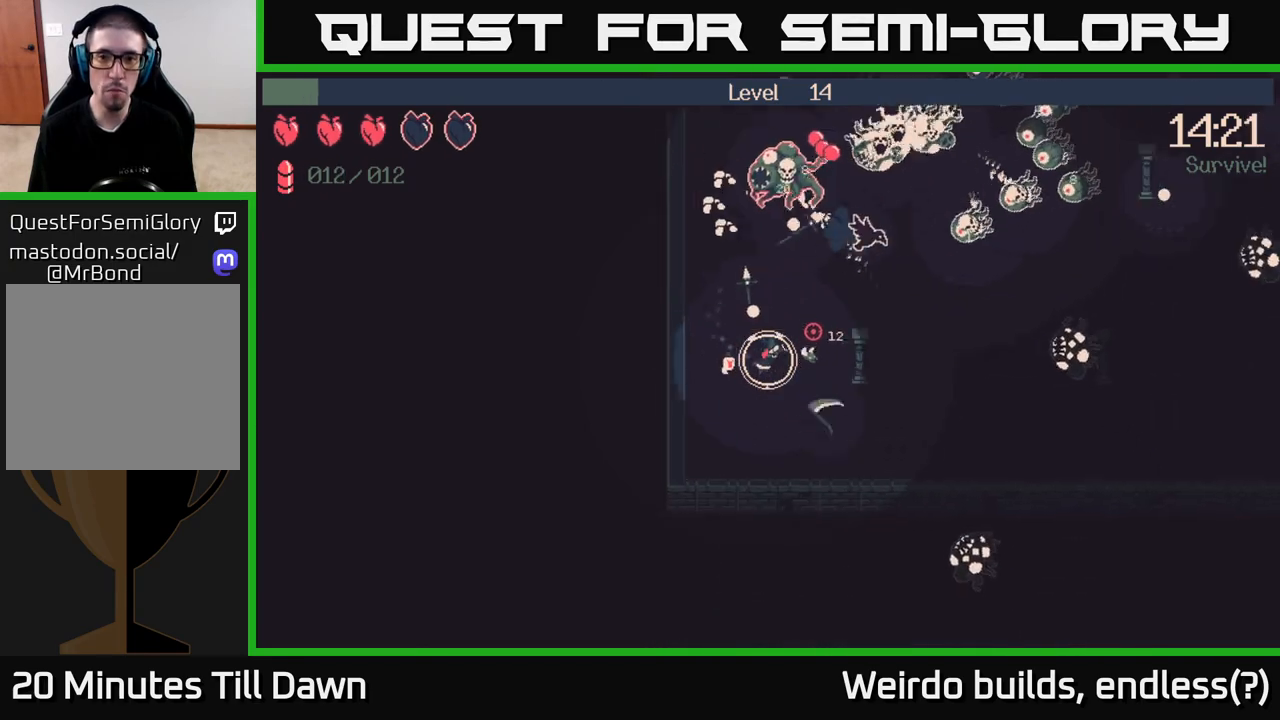
{"buttons": [], "left_stick": "up-right", "right_stick": "up-right", "events": [[100, "left_stick", "up-right"]]}
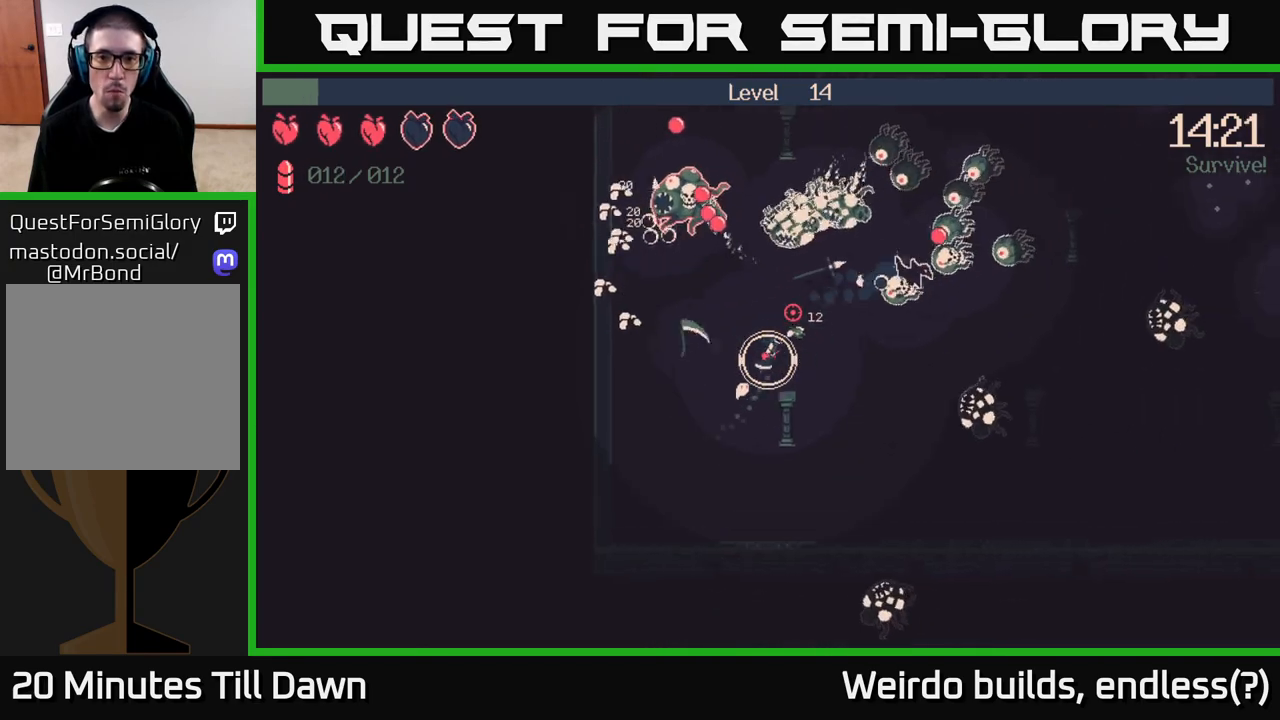
{"buttons": [], "left_stick": "down-left", "right_stick": "up-right", "events": [[67, "left_stick", "up"], [300, "left_stick", "down-left"]]}
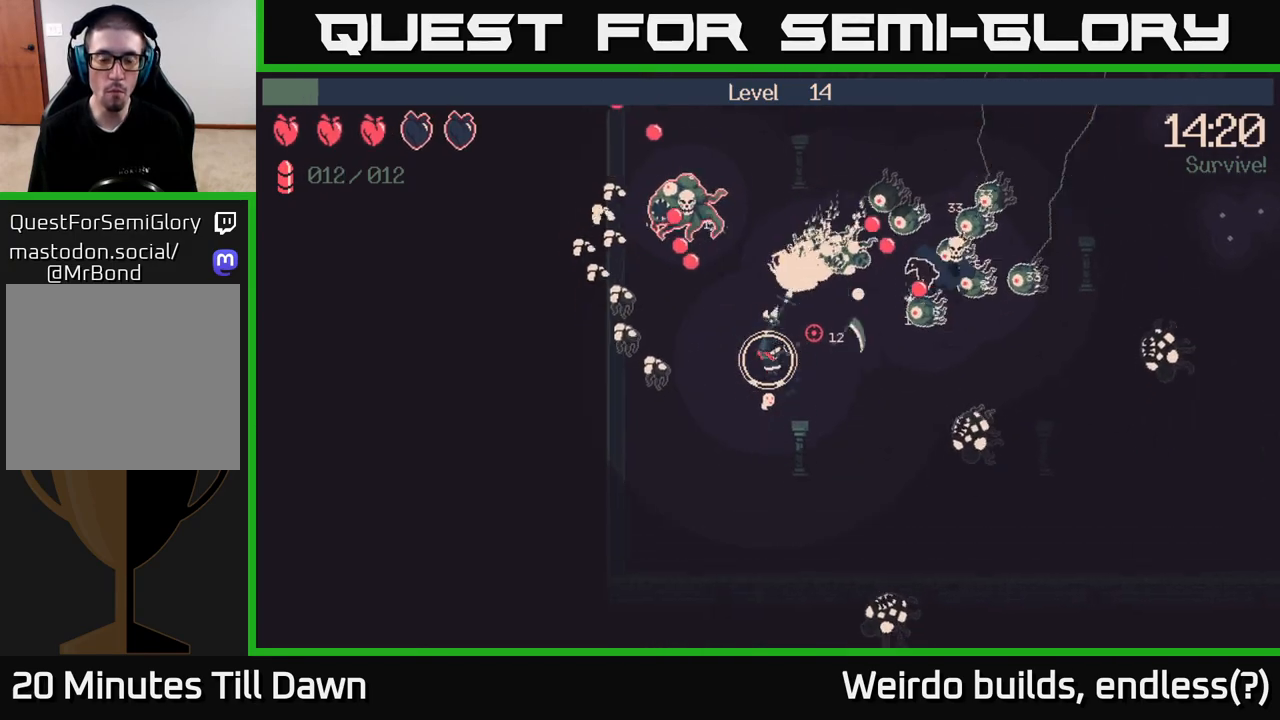
{"buttons": ["R2"], "left_stick": "down-left", "right_stick": "up-left", "events": [[217, "right_stick", "up-left"], [267, "R2", "down"], [267, "left_stick", "down"], [450, "left_stick", "down-left"]]}
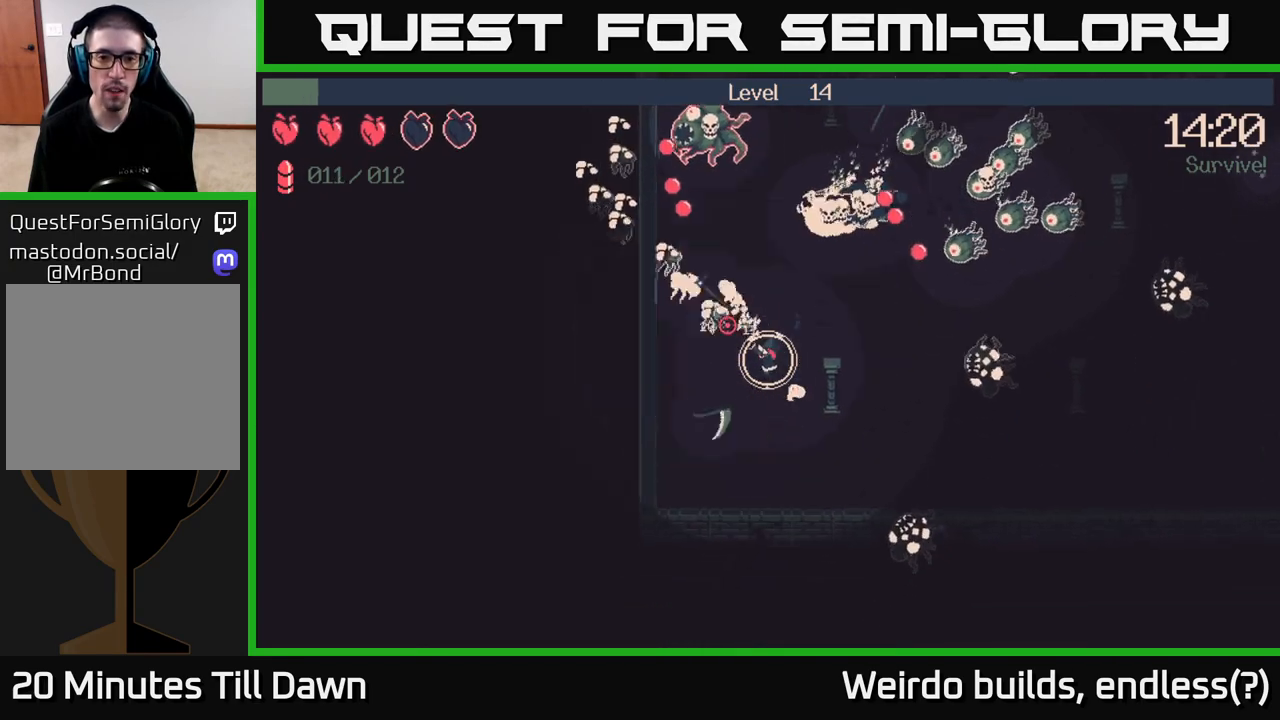
{"buttons": ["R2"], "left_stick": "down", "right_stick": "up-left", "events": [[250, "left_stick", "down"]]}
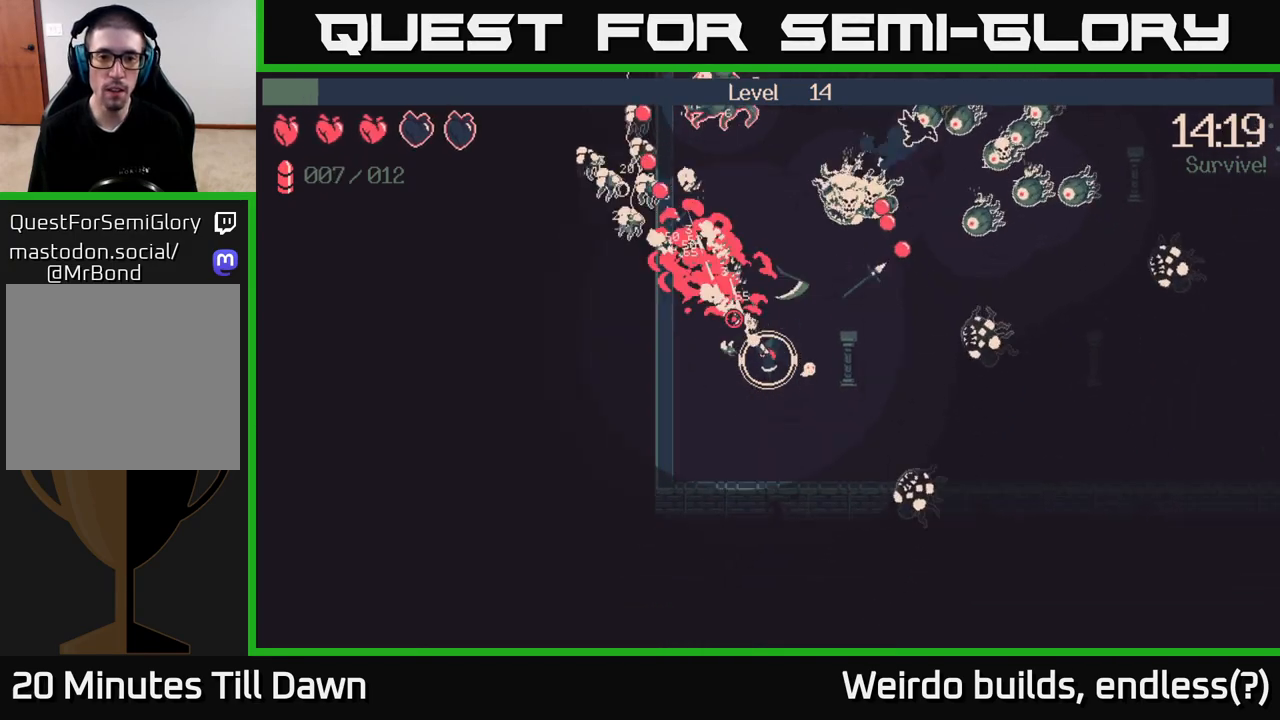
{"buttons": [], "left_stick": "up", "right_stick": "up", "events": [[83, "left_stick", "left"], [100, "R2", "up"], [133, "left_stick", "up-left"], [233, "left_stick", "up"], [433, "right_stick", "up"]]}
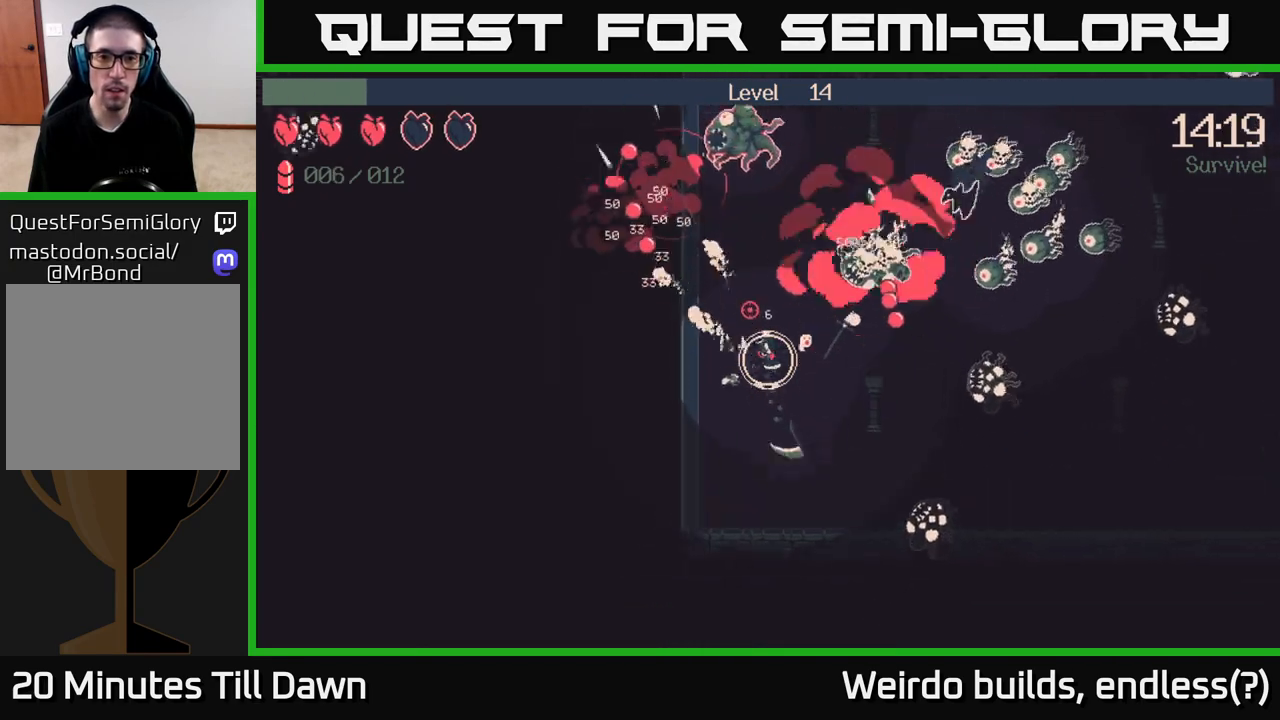
{"buttons": ["R2"], "left_stick": "up", "right_stick": "up", "events": [[150, "R2", "down"]]}
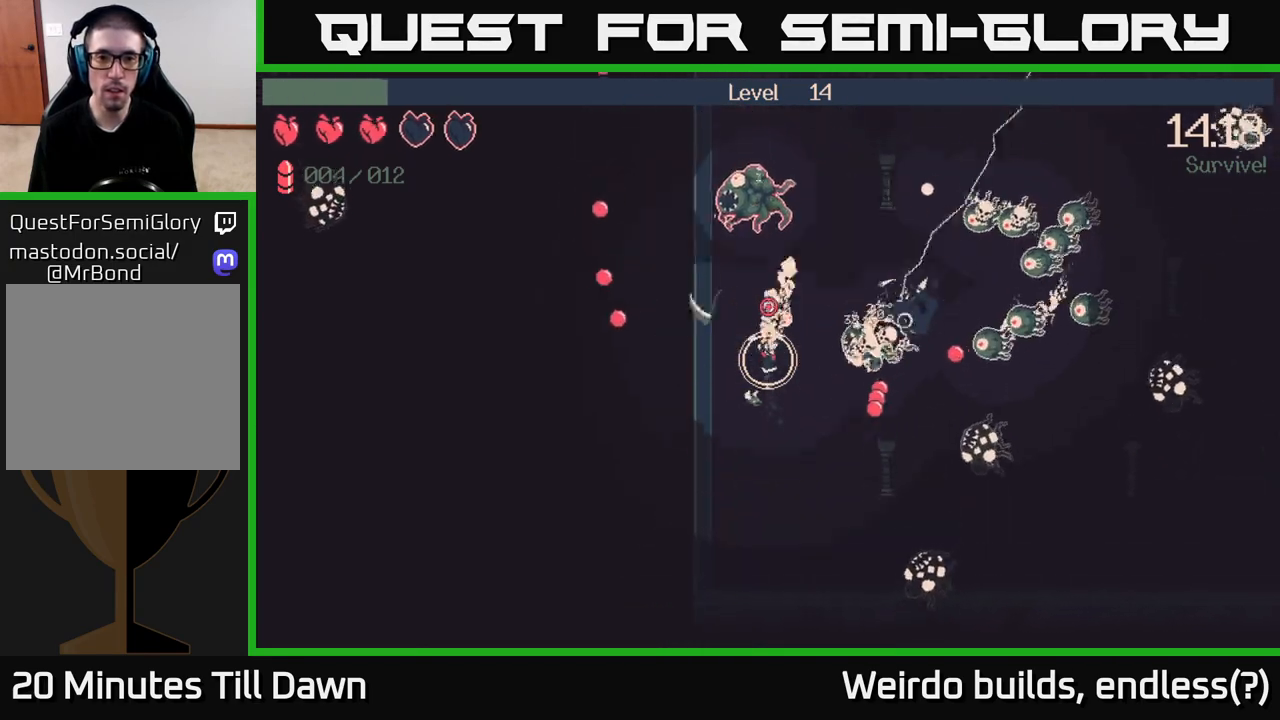
{"buttons": [], "left_stick": "up", "right_stick": "up-right", "events": [[300, "R2", "up"], [483, "right_stick", "up-right"]]}
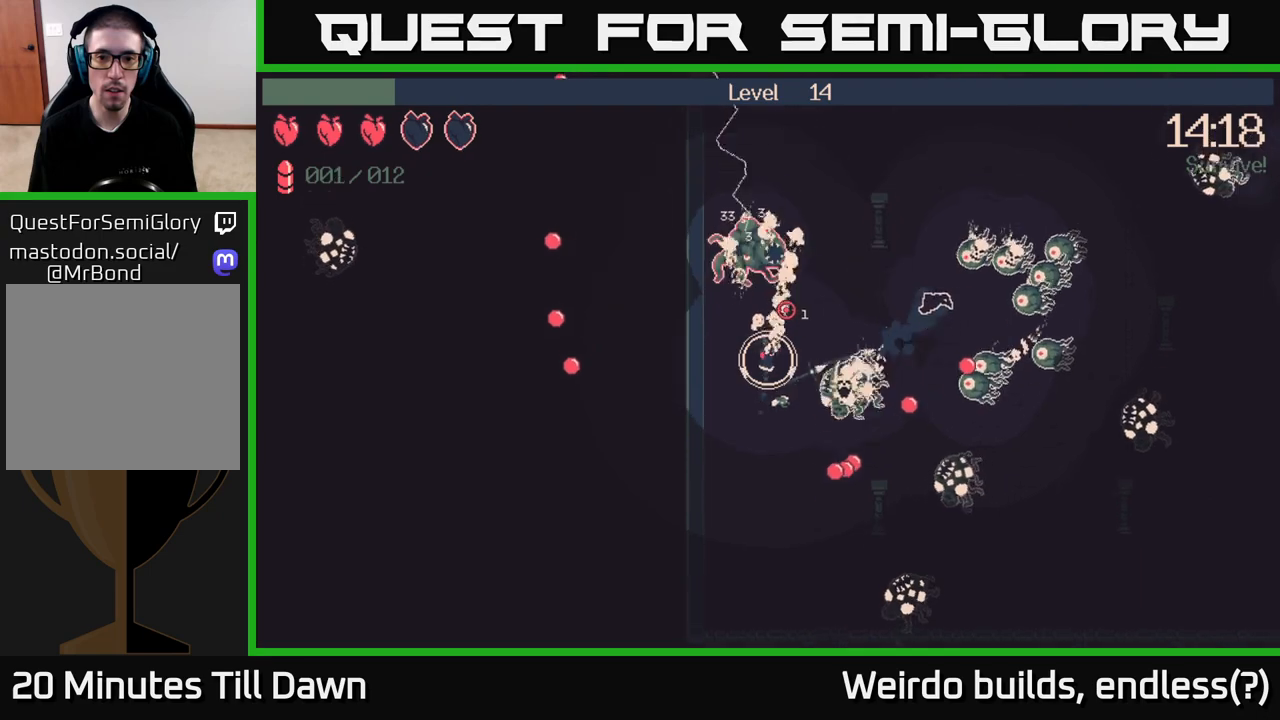
{"buttons": [], "left_stick": "up", "right_stick": "up-right", "events": [[83, "left_stick", "right"], [300, "left_stick", "up"]]}
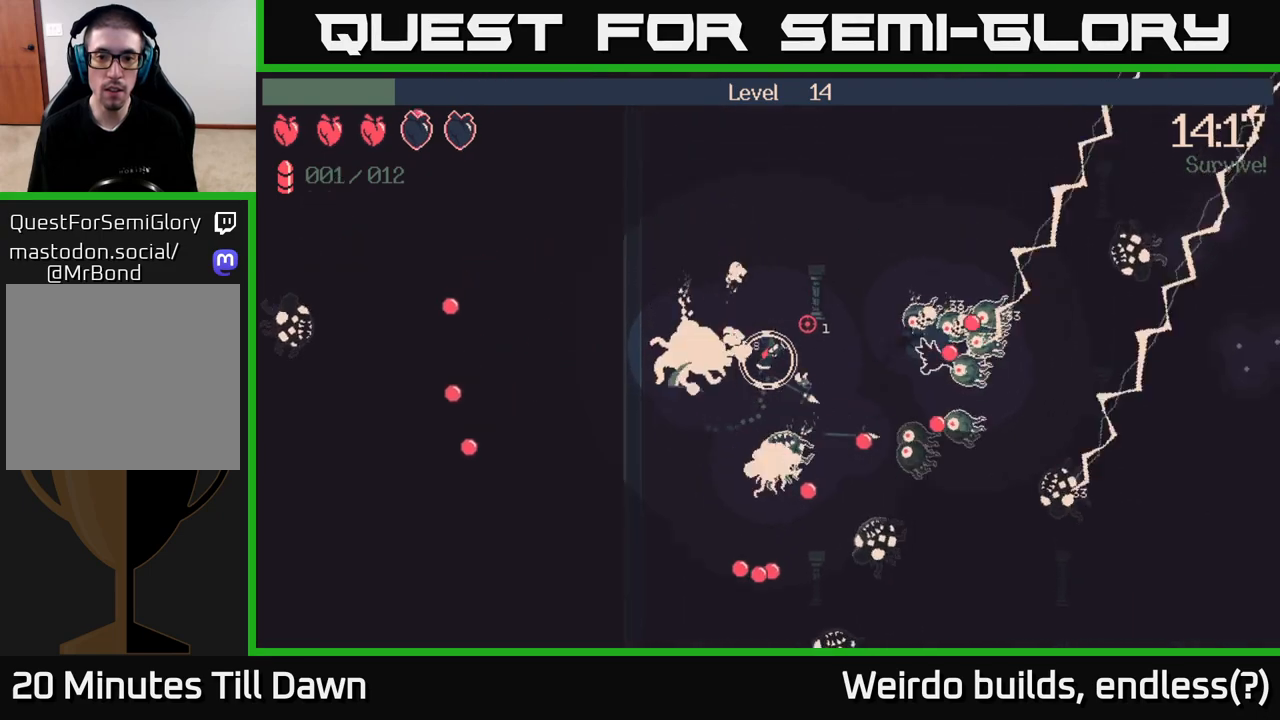
{"buttons": ["R2"], "left_stick": "up", "right_stick": "down-left", "events": [[283, "right_stick", "down-left"], [400, "R2", "down"]]}
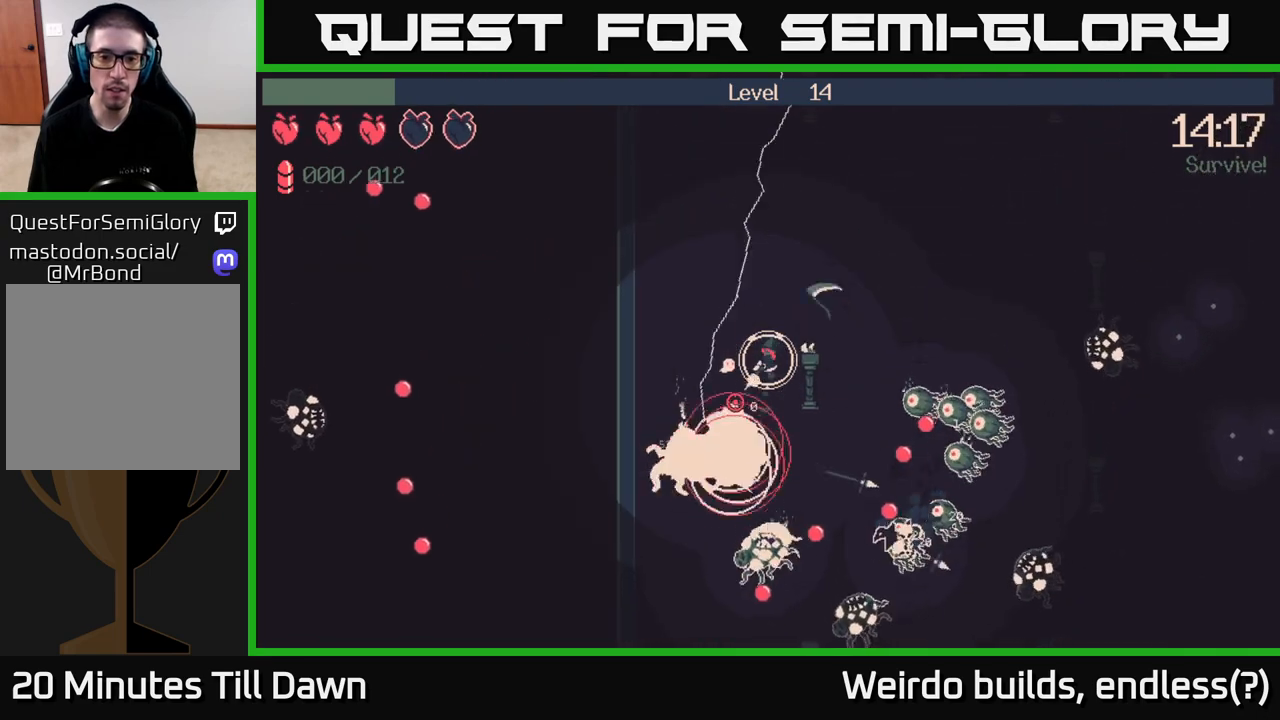
{"buttons": ["R2"], "left_stick": "left", "right_stick": "down-left", "events": [[483, "left_stick", "left"]]}
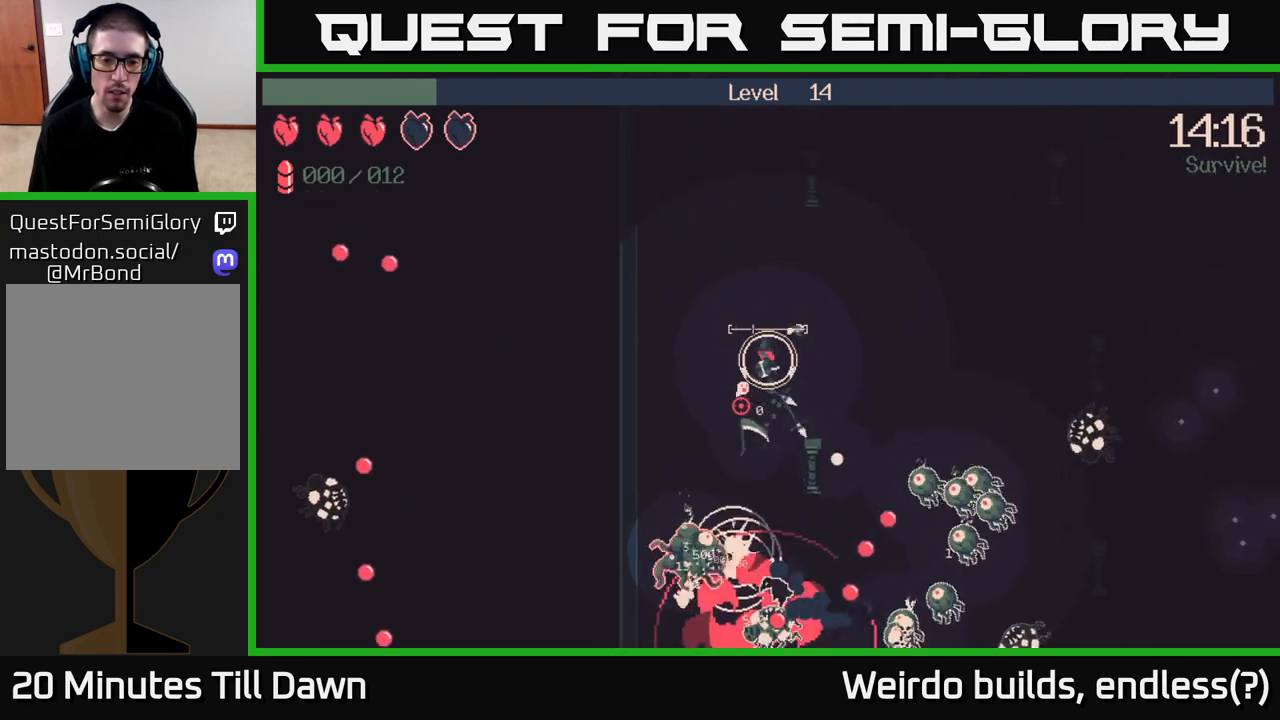
{"buttons": [], "left_stick": "down", "right_stick": "down", "events": [[133, "R2", "up"], [133, "right_stick", "down"], [300, "left_stick", "down-left"], [400, "left_stick", "down"]]}
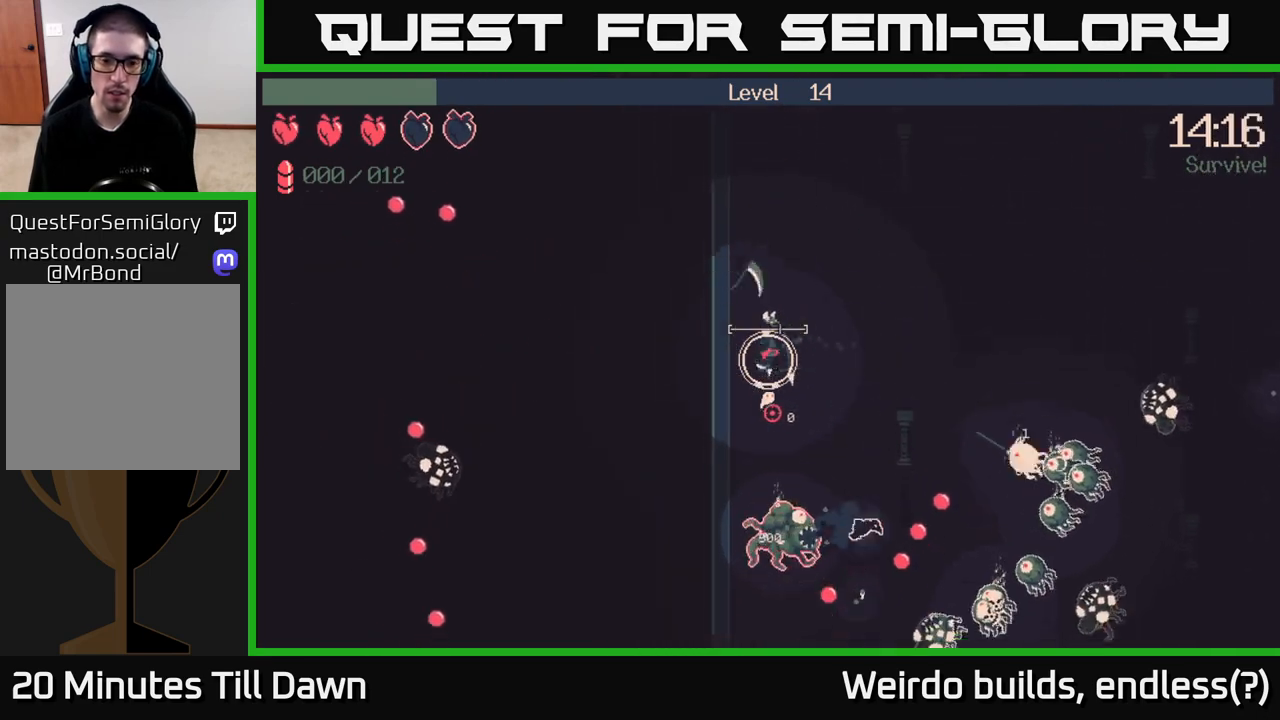
{"buttons": ["R2"], "left_stick": "left", "right_stick": "down", "events": [[17, "left_stick", "down-right"], [117, "left_stick", "right"], [383, "R2", "down"], [400, "left_stick", "up"], [500, "left_stick", "left"]]}
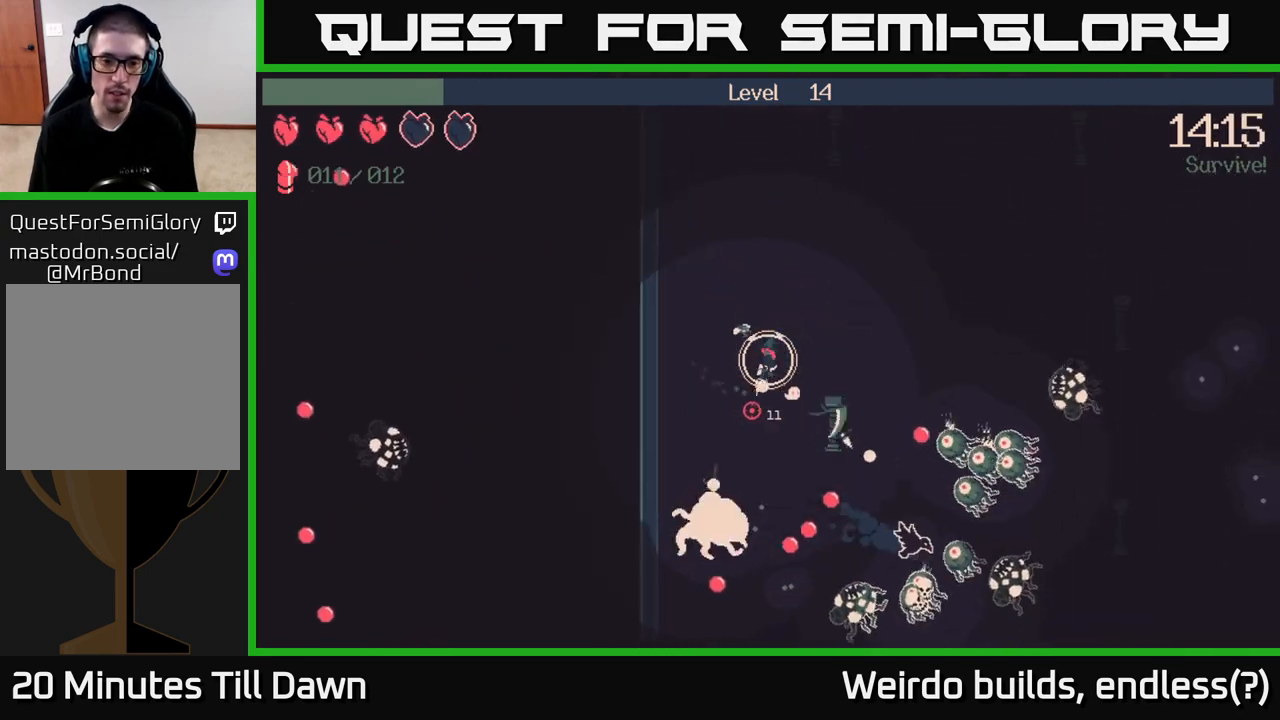
{"buttons": ["R2"], "left_stick": "up", "right_stick": "down", "events": [[17, "left_stick", "center"], [417, "left_stick", "up"]]}
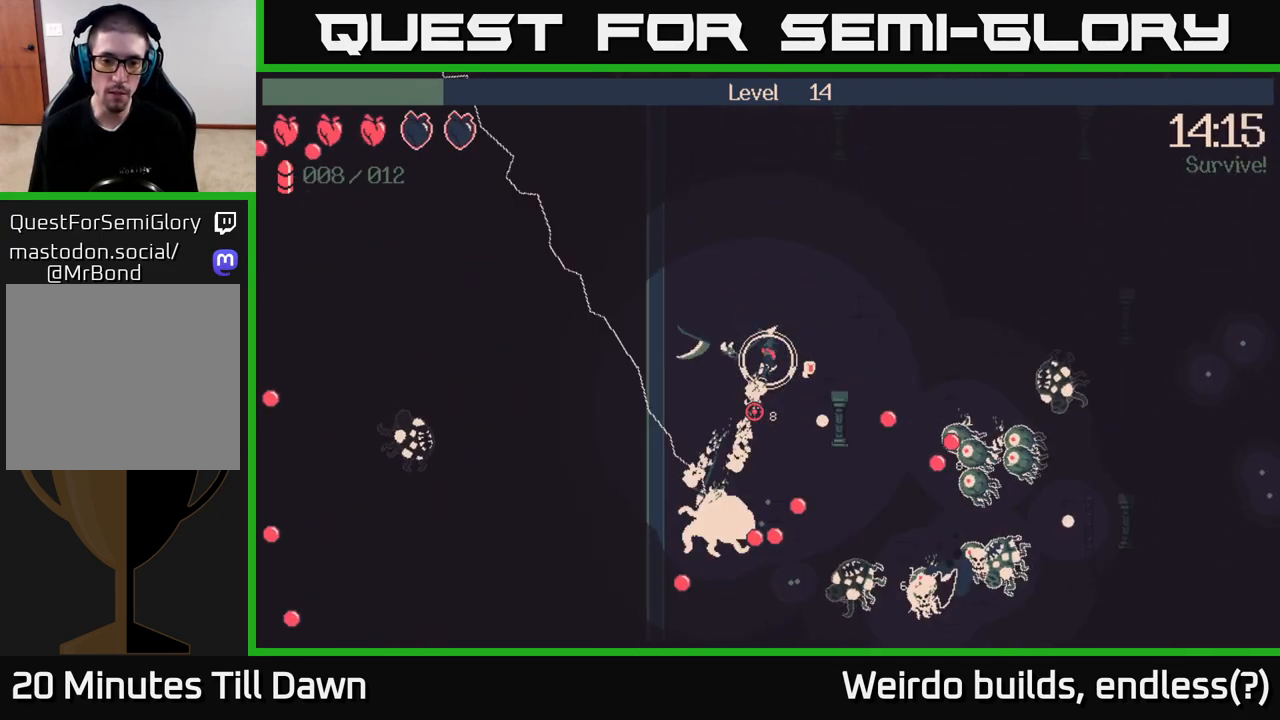
{"buttons": ["R2"], "left_stick": "down", "right_stick": "down", "events": [[183, "left_stick", "down"]]}
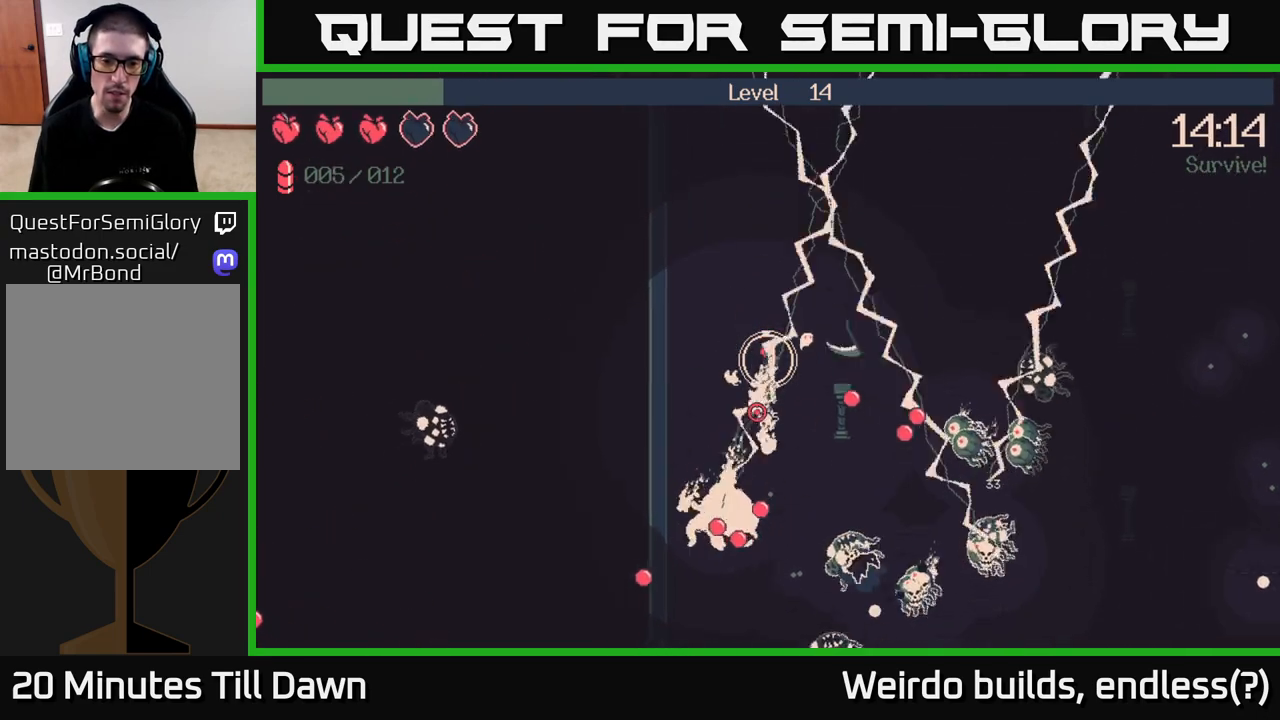
{"buttons": ["R2"], "left_stick": "up", "right_stick": "down", "events": [[50, "left_stick", "center"], [100, "left_stick", "up"]]}
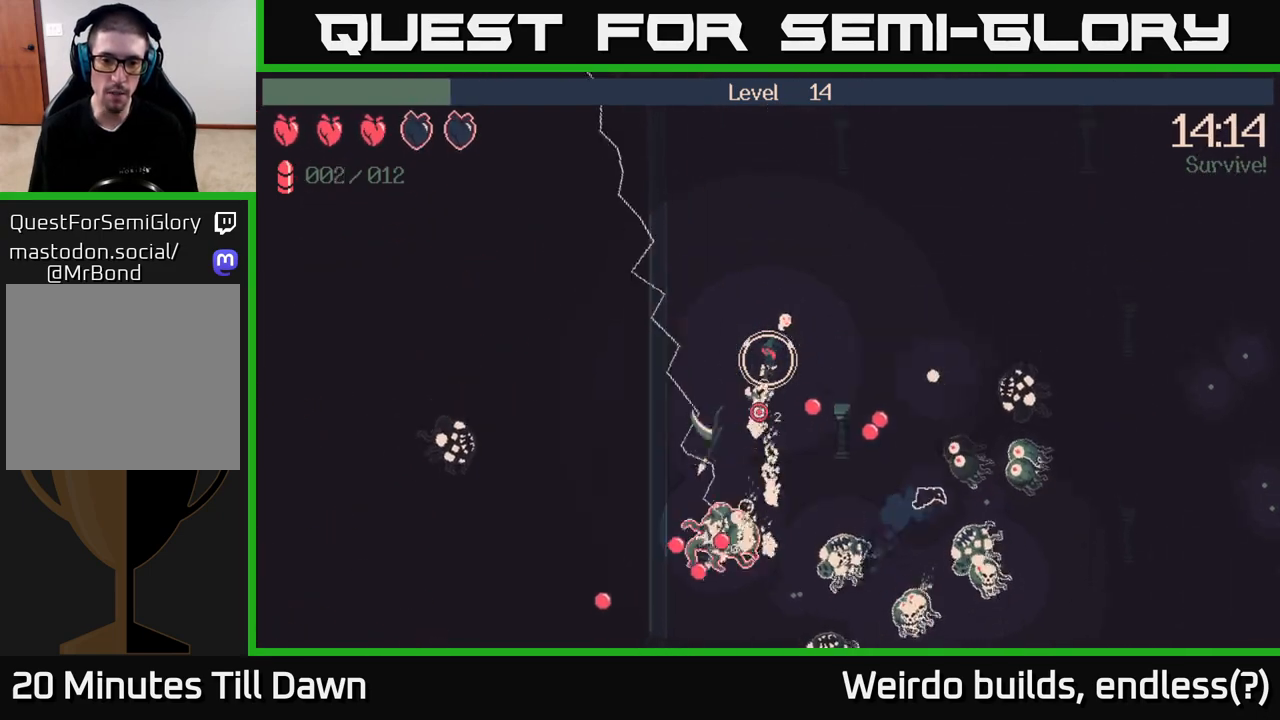
{"buttons": ["R2"], "left_stick": "up-right", "right_stick": "down", "events": [[167, "left_stick", "up-right"]]}
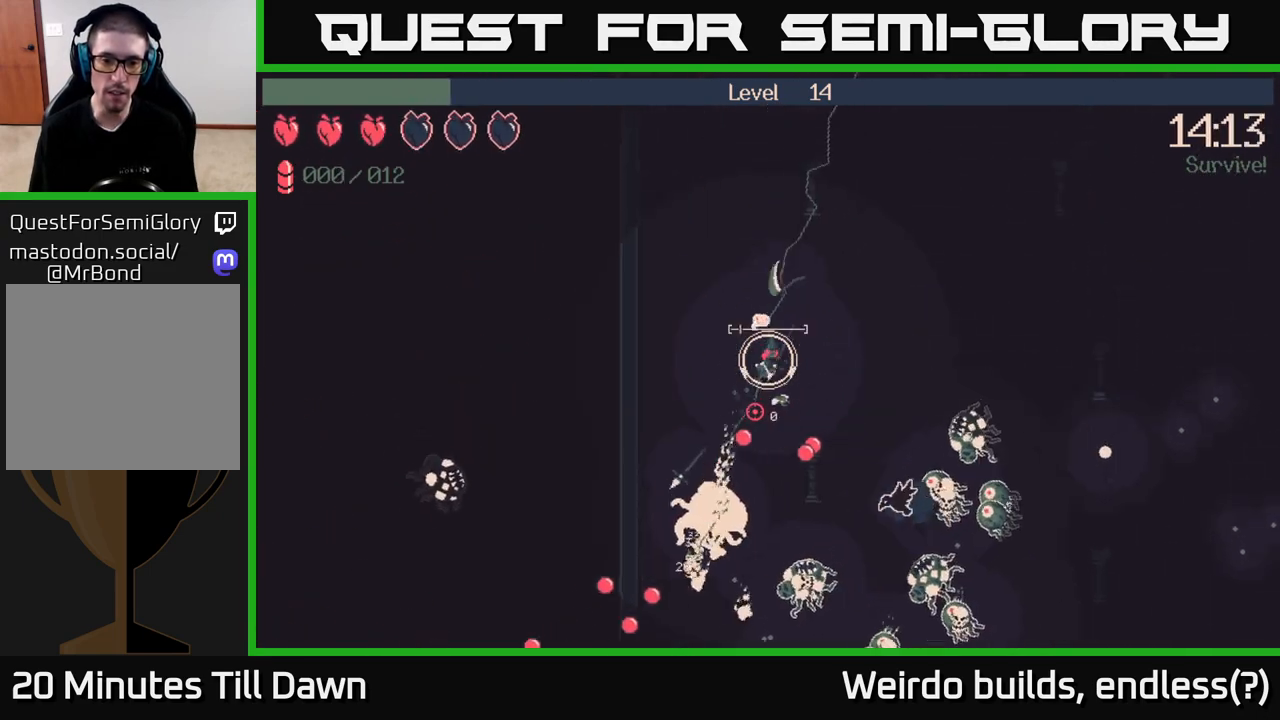
{"buttons": [], "left_stick": "up-right", "right_stick": "down-left", "events": [[250, "R2", "up"], [383, "right_stick", "down-left"]]}
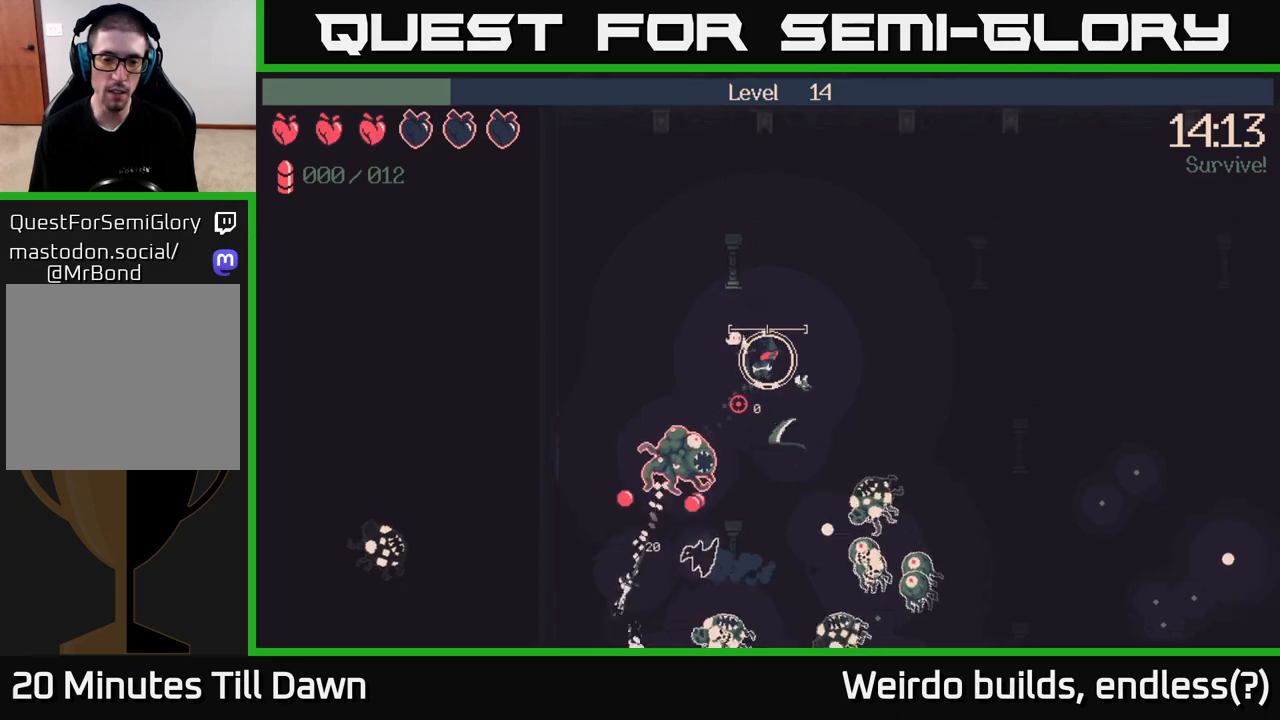
{"buttons": [], "left_stick": "up-right", "right_stick": "down-left", "events": []}
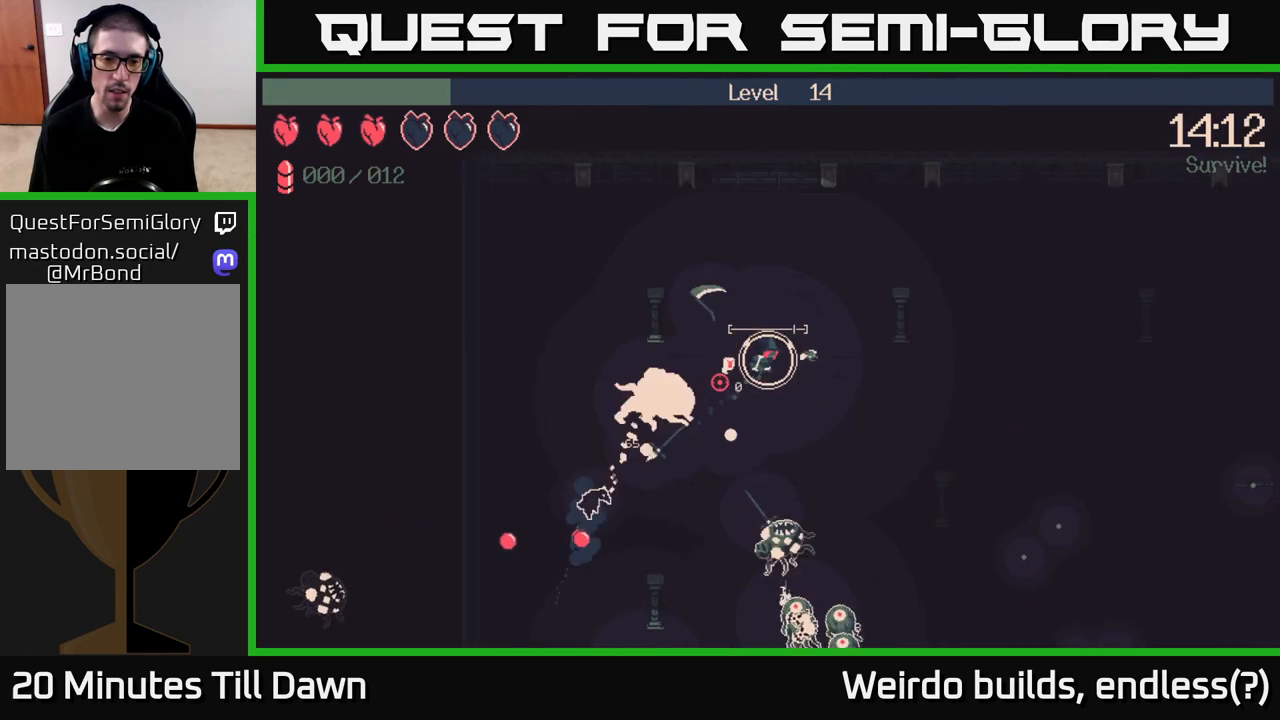
{"buttons": ["R2"], "left_stick": "right", "right_stick": "left", "events": [[50, "R2", "down"], [83, "left_stick", "right"], [150, "right_stick", "left"]]}
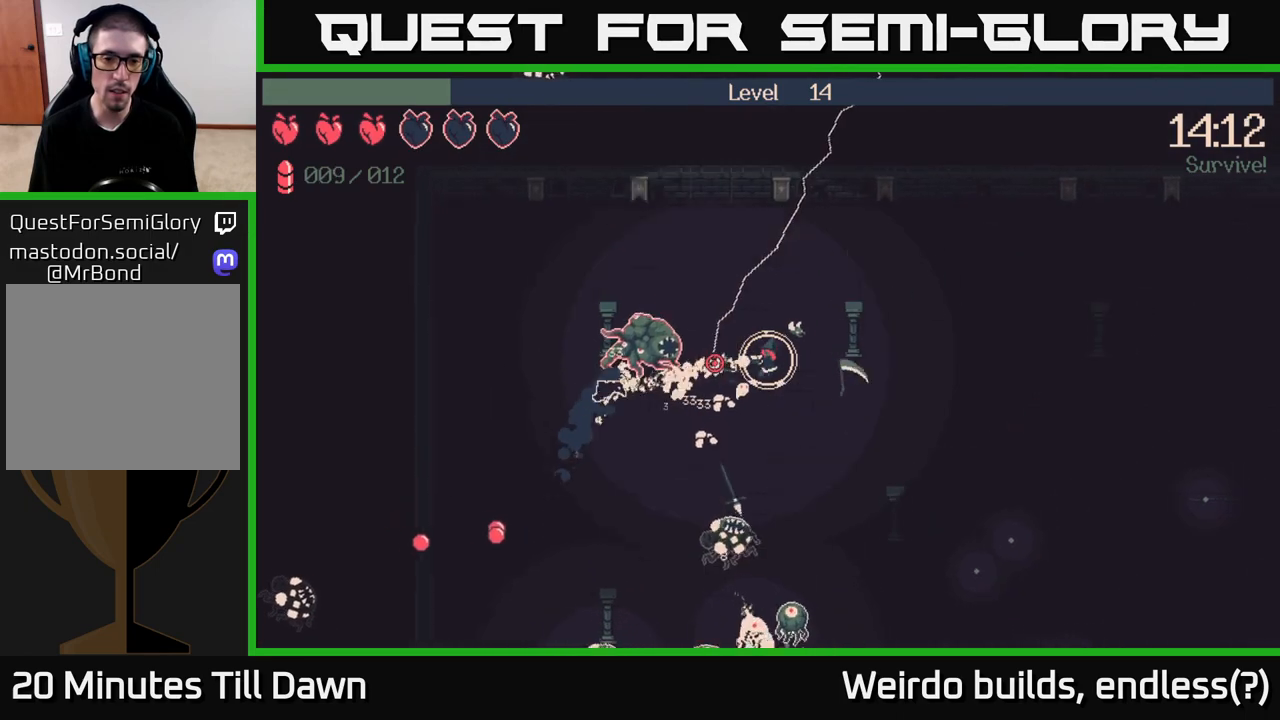
{"buttons": [], "left_stick": "down-right", "right_stick": "left", "events": [[83, "R2", "up"], [267, "right_stick", "down-left"], [500, "left_stick", "down-right"], [500, "right_stick", "left"]]}
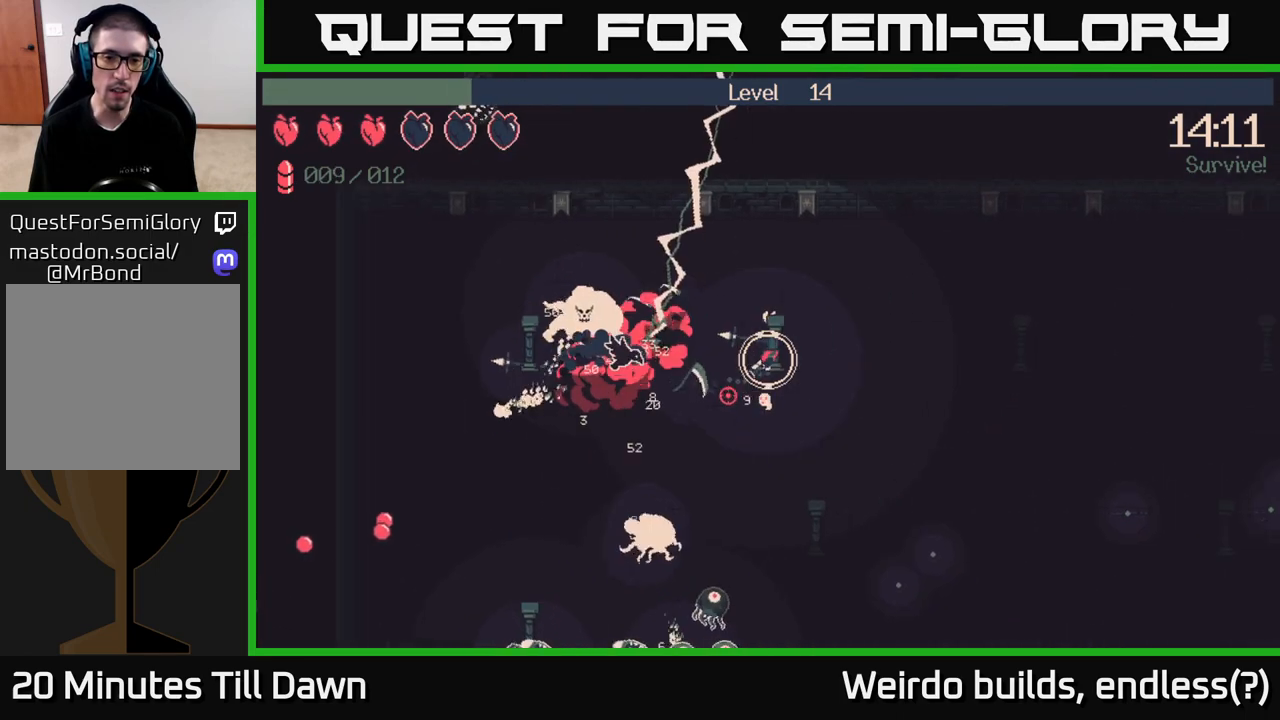
{"buttons": ["R2"], "left_stick": "down-right", "right_stick": "up-left", "events": [[100, "R2", "down"], [167, "left_stick", "down"], [383, "right_stick", "up-left"], [450, "left_stick", "down-right"]]}